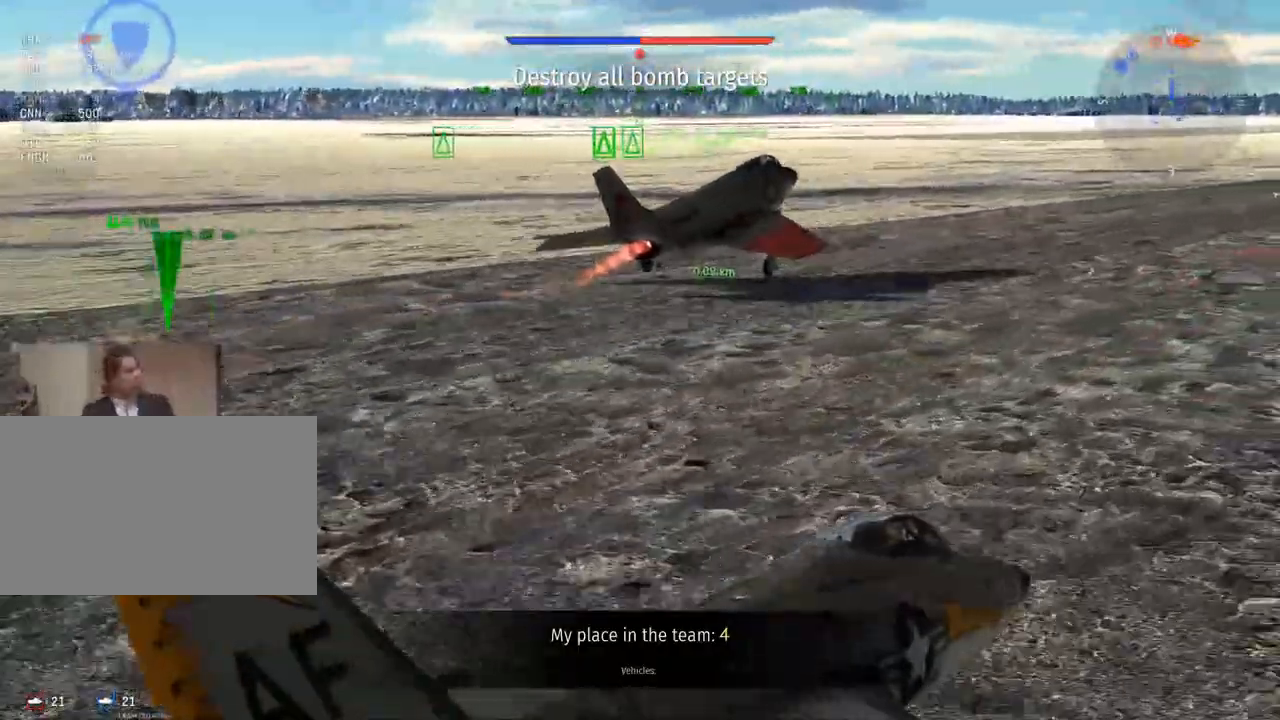
Gameplay with keyboard and mouse; each line is a JSON object with the keys and mouse buttons held at the frame after it. "events" lists presses ("down") and releases ("up") of "1", "2", "3", "4", "5", "a", "alt", "c", "caps_lock", "ctrl", "d", "e", "f", "g", "q", "r", "s", "shift", "space", "t", "tab", "v", "w", "x", "z", "mouse_left", "mouse_wheel" and "mouse_right" between this image and that frame as [ms after this image, input, new state], when the widget could be followed in between. "mouse_left", "mouse_wheel", "mouse_right" = the "left", "wheel", "right" buttons of the "mouse" list. No other keys are recorded. "wheel" means that the mouse wheel is clicked or scrolled. "mouse_move" is the direction in which the mouse moves at that frame (one of eight, or "still"), when it could be read.
{"keys": ["w"], "mouse": [], "mouse_move": "still", "events": [[184, "z", "down"], [234, "c", "up"], [267, "z", "up"]]}
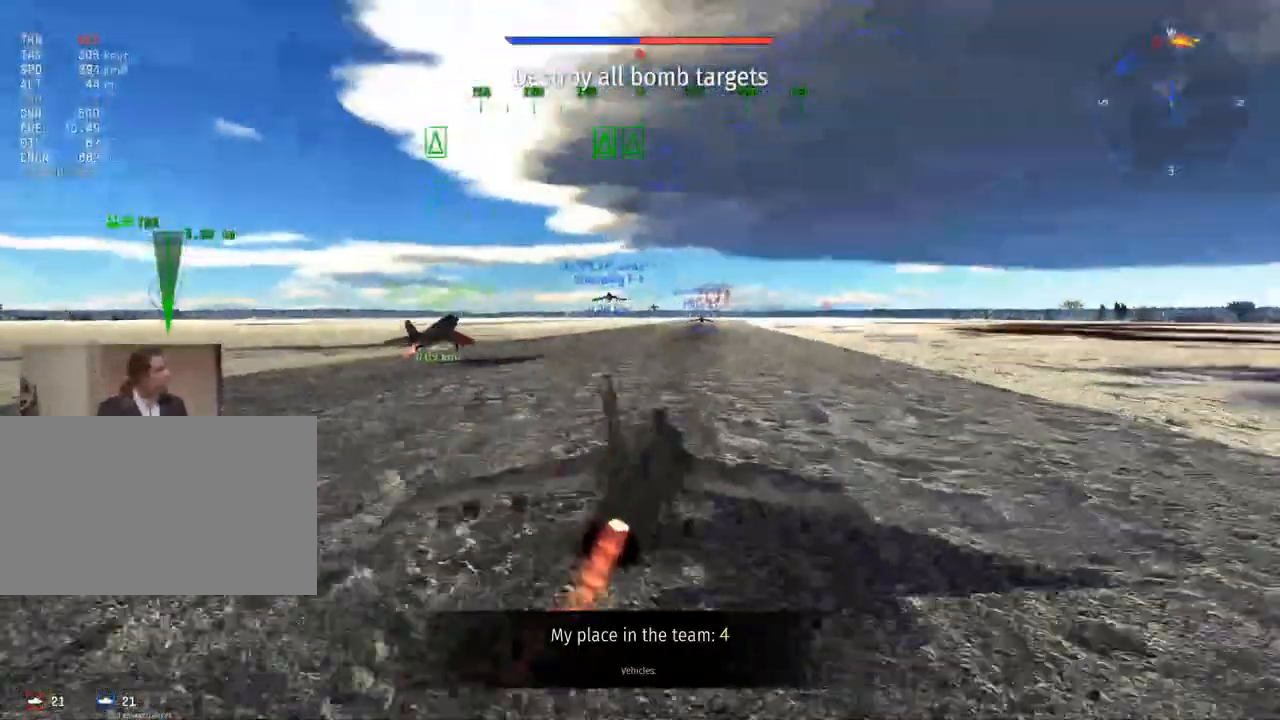
{"keys": ["w"], "mouse": [], "mouse_move": "still", "events": []}
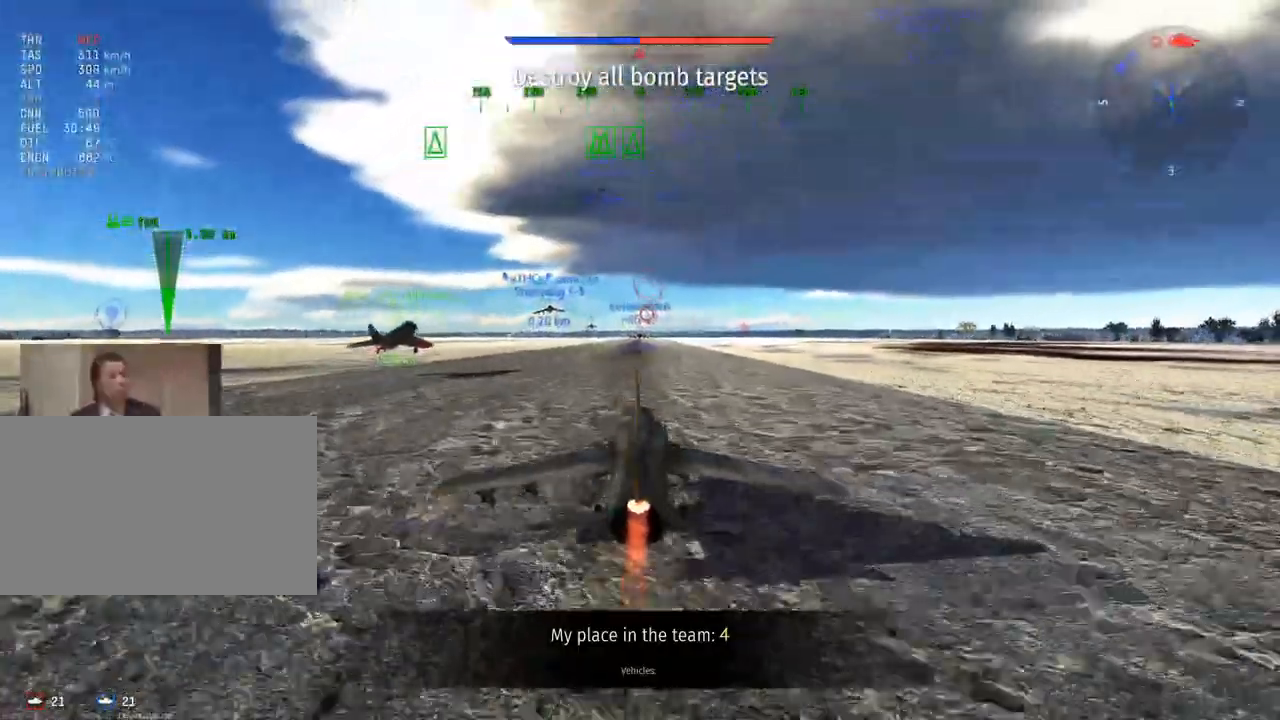
{"keys": ["w"], "mouse": [], "mouse_move": "still", "events": []}
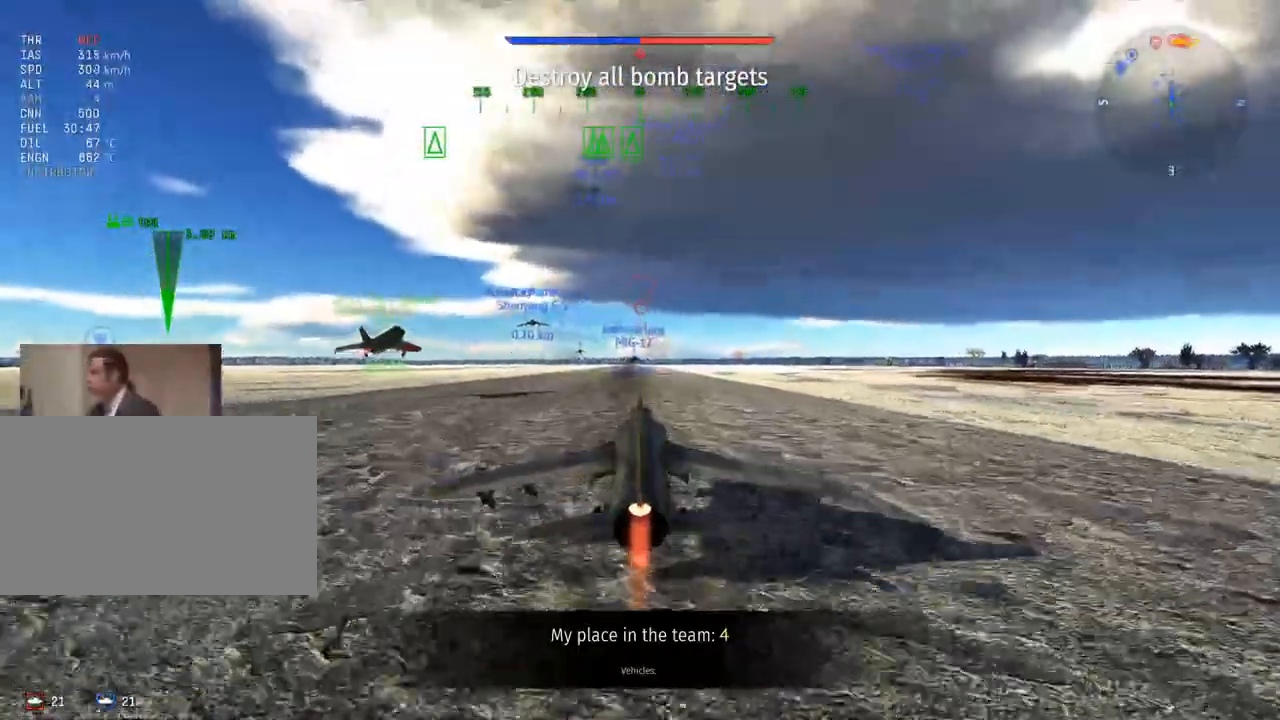
{"keys": ["w"], "mouse": [], "mouse_move": "still", "events": [[317, "f", "down"], [467, "f", "up"]]}
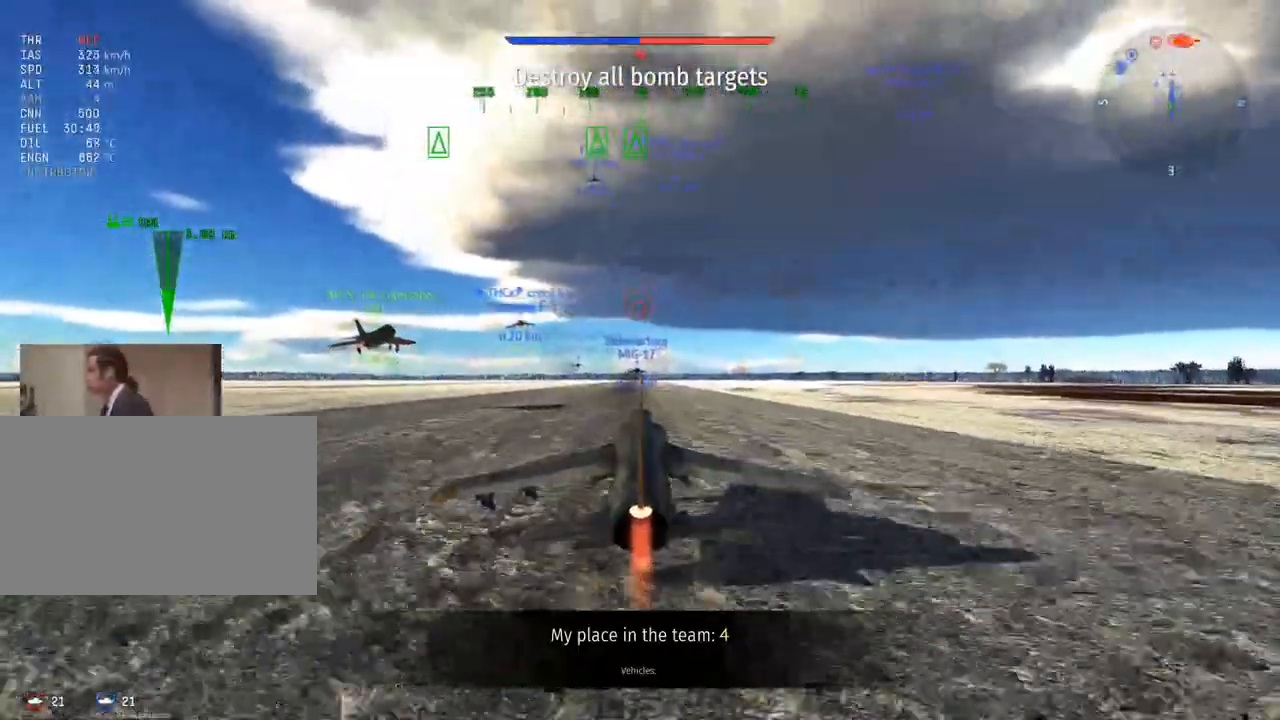
{"keys": ["w"], "mouse": [], "mouse_move": "still", "events": []}
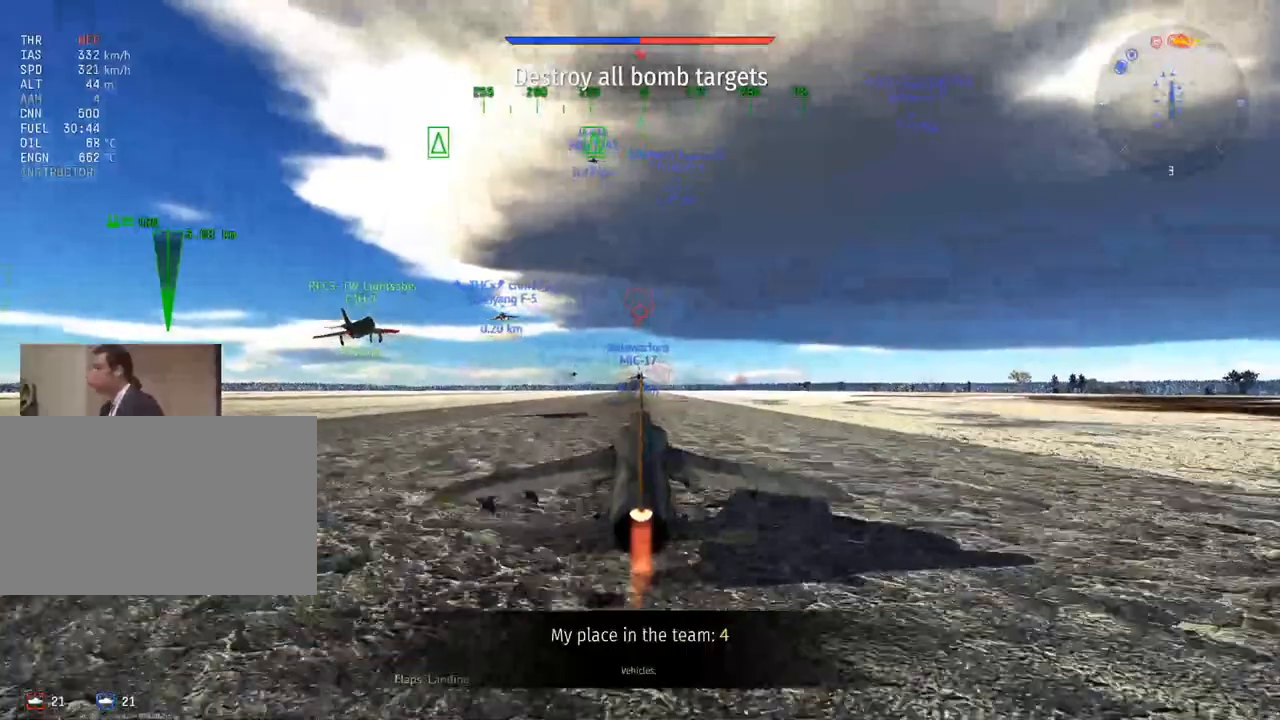
{"keys": ["w"], "mouse": [], "mouse_move": "still", "events": []}
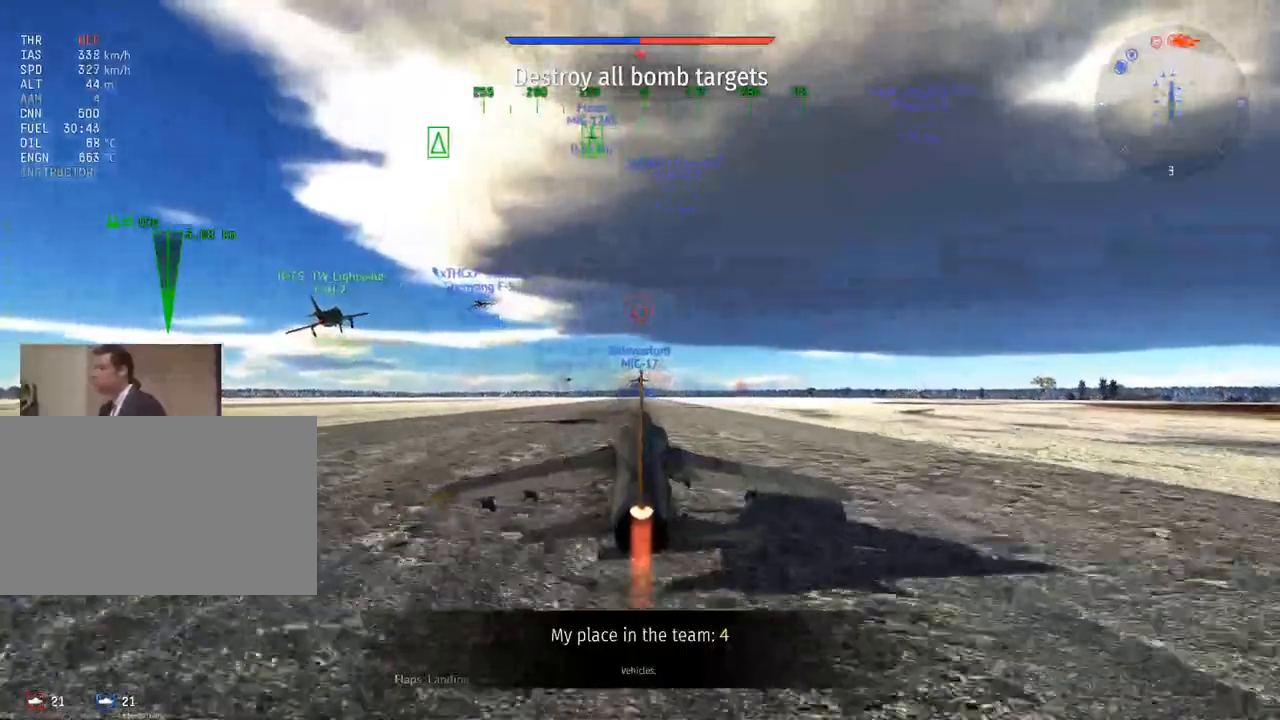
{"keys": ["w"], "mouse": [], "mouse_move": "still", "events": []}
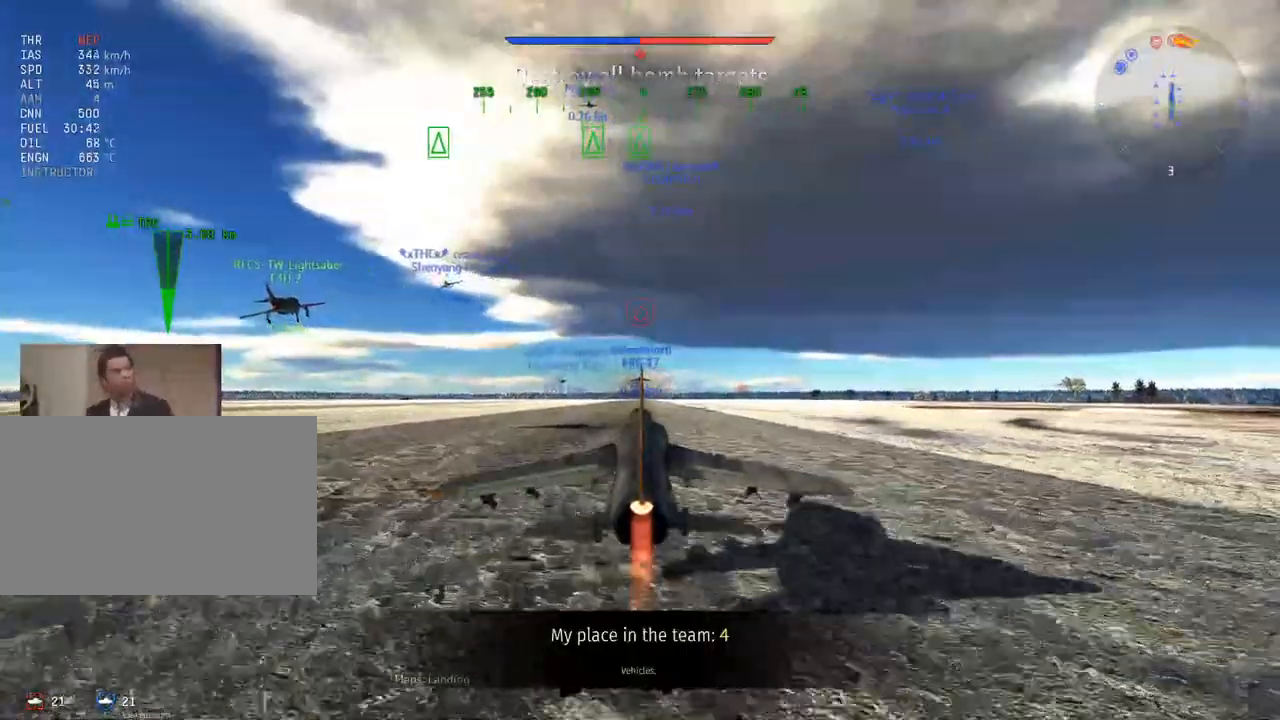
{"keys": ["w"], "mouse": [], "mouse_move": "still", "events": []}
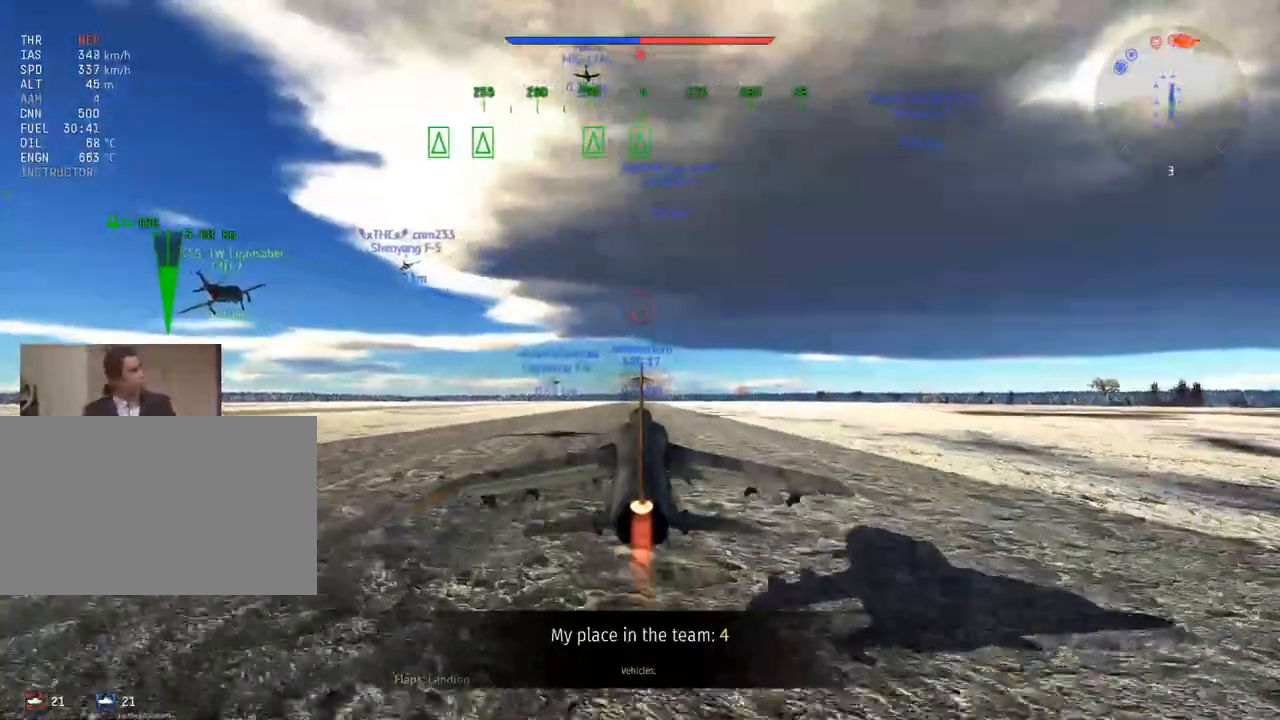
{"keys": ["w"], "mouse": [], "mouse_move": "still", "events": [[334, "g", "down"], [434, "g", "up"]]}
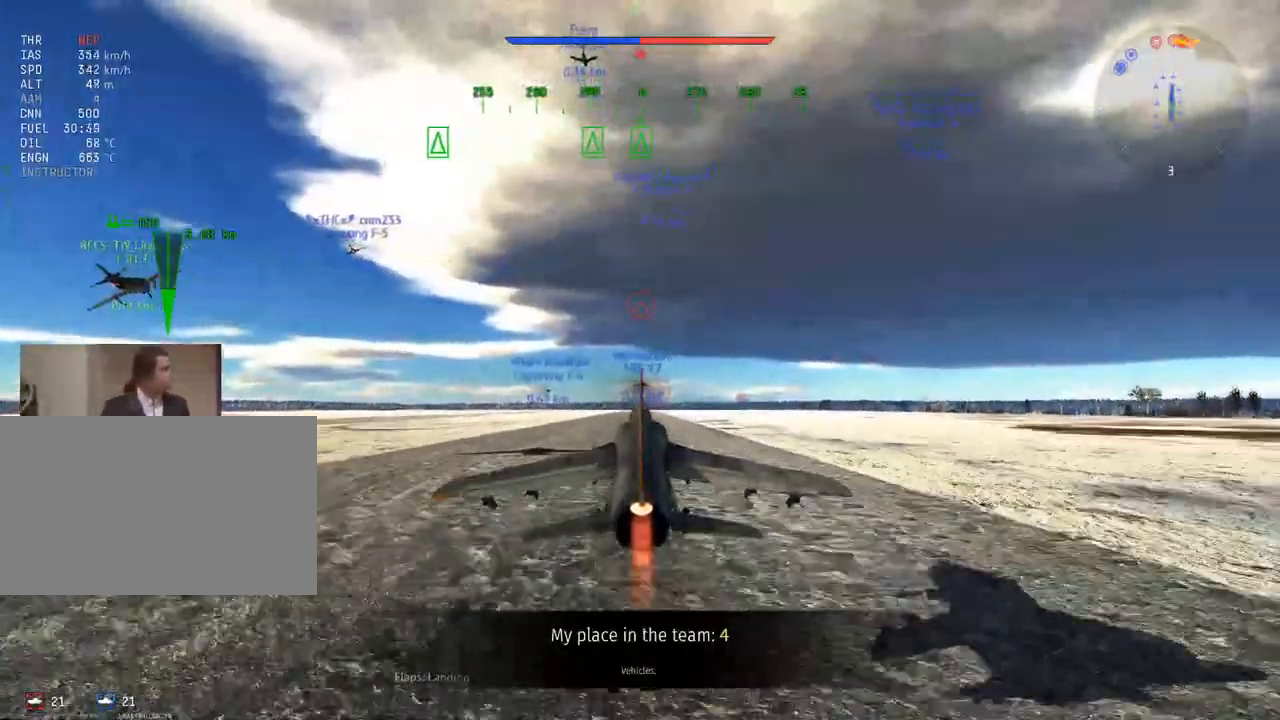
{"keys": ["tab", "w"], "mouse": [], "mouse_move": "still", "events": [[267, "tab", "down"]]}
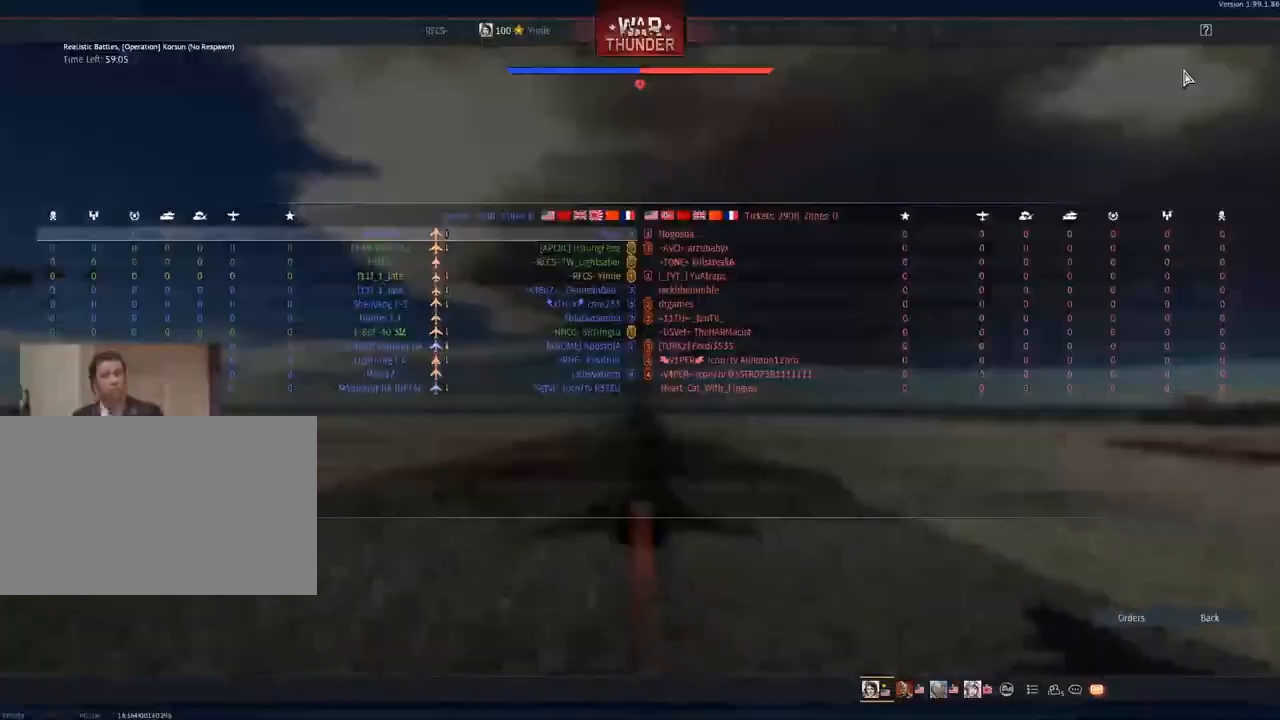
{"keys": ["tab", "w"], "mouse": [], "mouse_move": "still", "events": []}
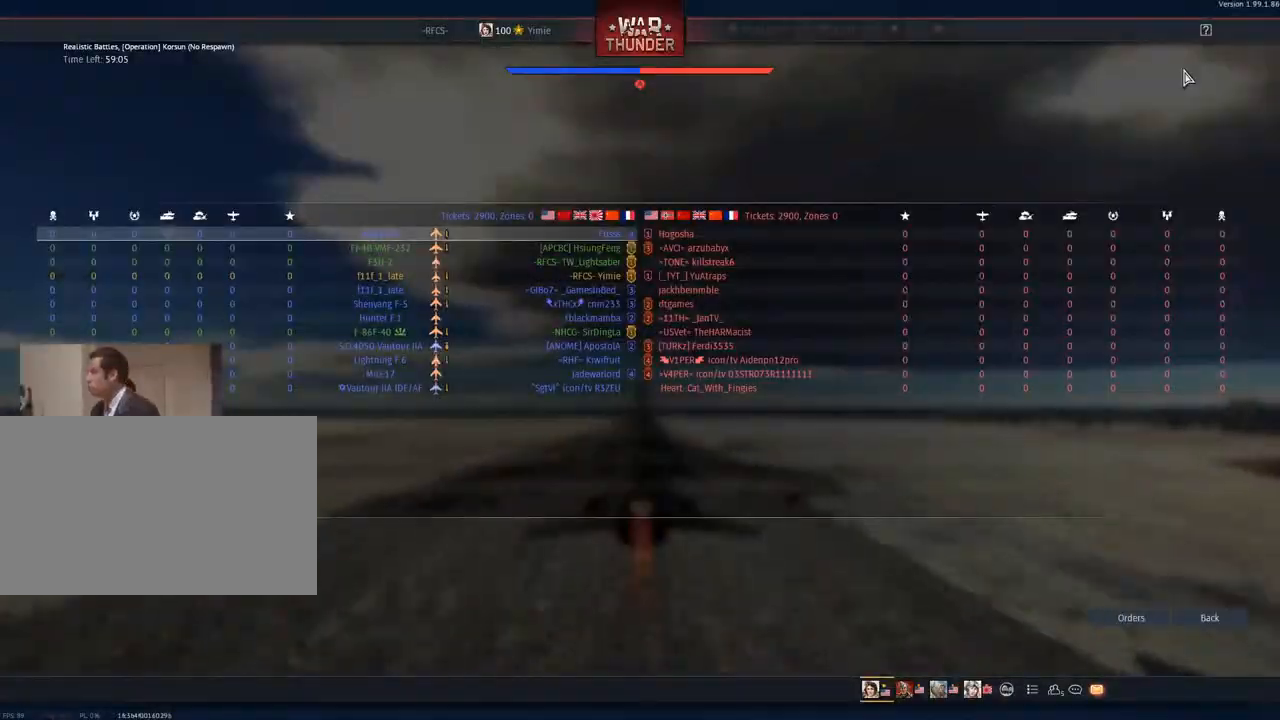
{"keys": ["w"], "mouse": [], "mouse_move": "still", "events": [[300, "tab", "up"]]}
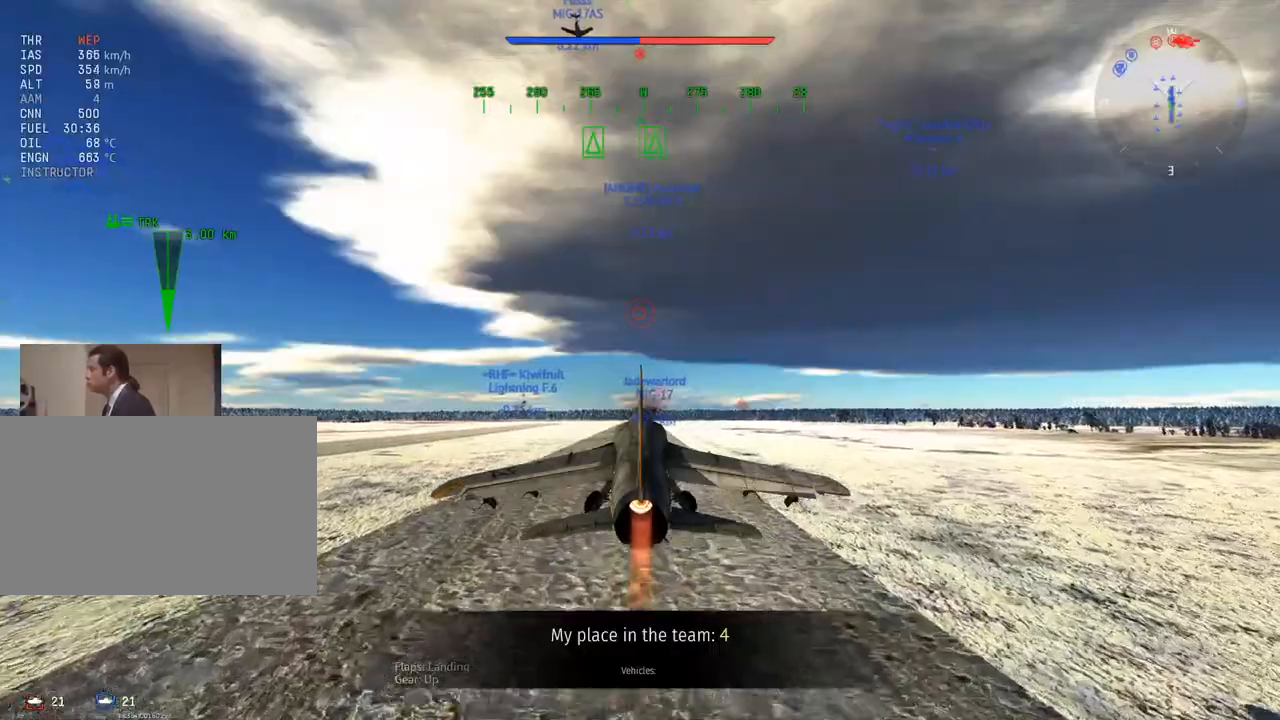
{"keys": ["a", "w"], "mouse": [], "mouse_move": "still", "events": [[484, "a", "down"]]}
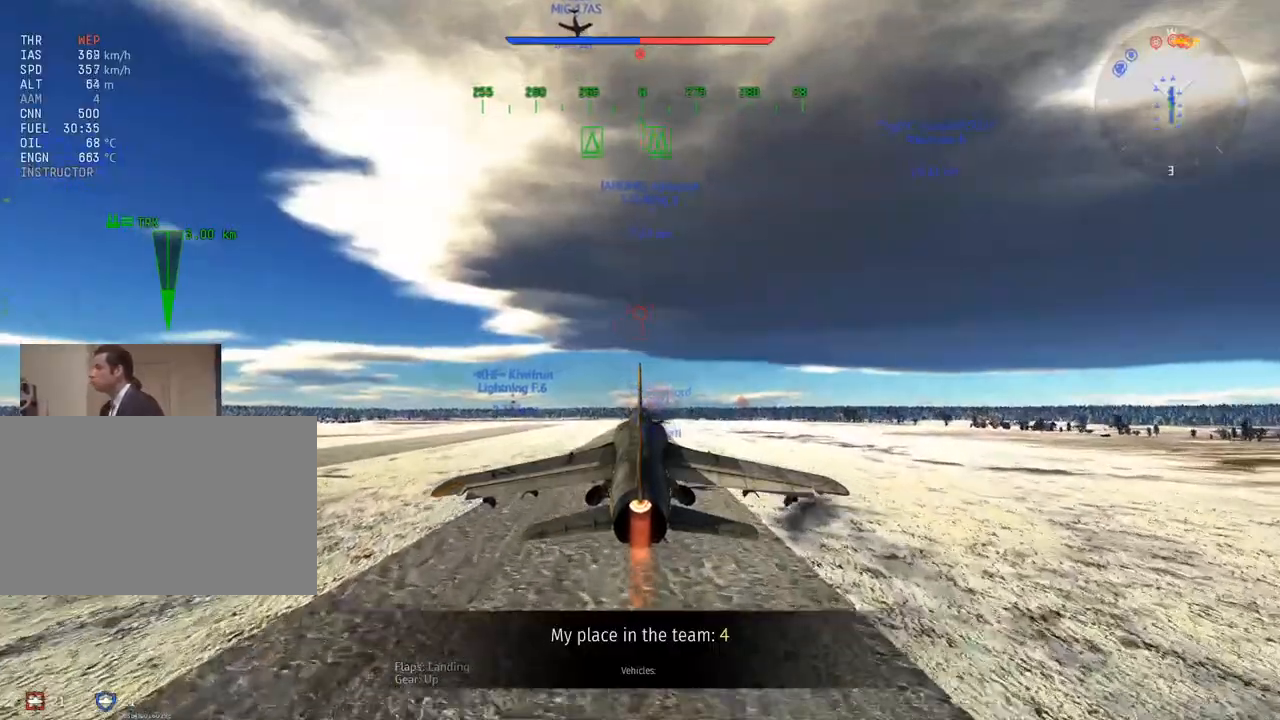
{"keys": ["w"], "mouse": [], "mouse_move": "still", "events": [[467, "a", "up"]]}
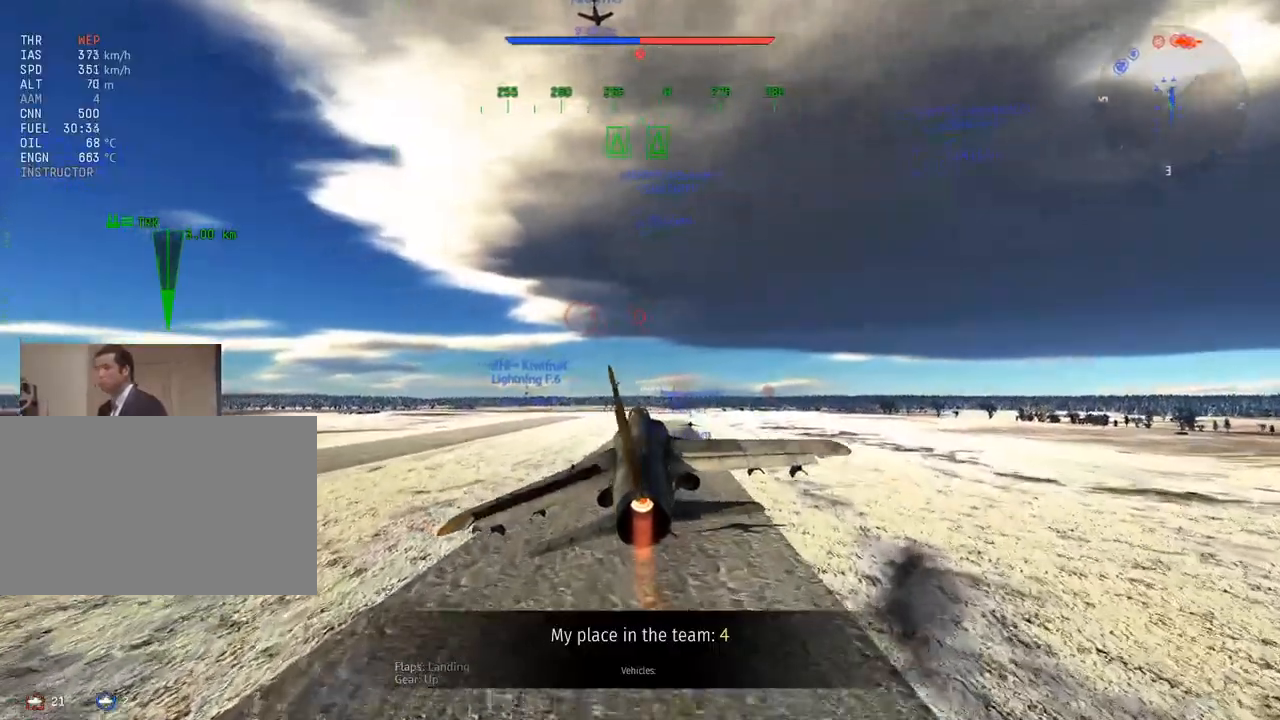
{"keys": ["w"], "mouse": [], "mouse_move": "still", "events": []}
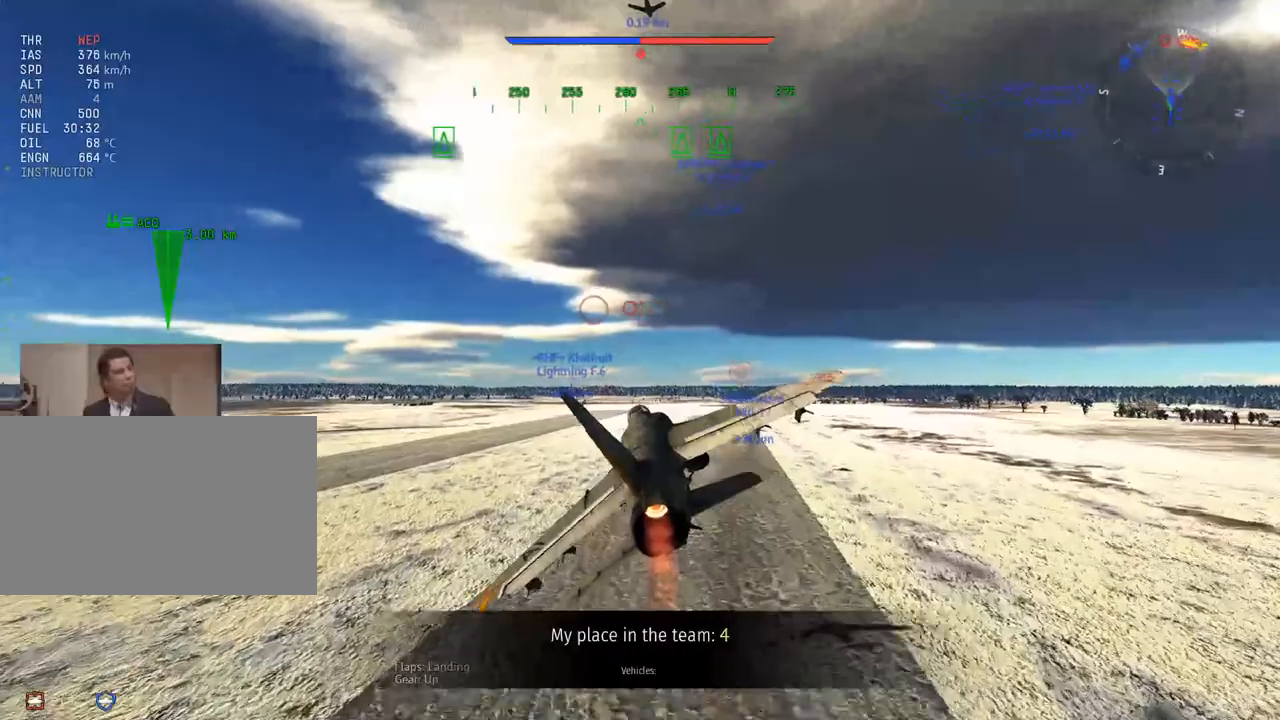
{"keys": ["w"], "mouse": [], "mouse_move": "still", "events": []}
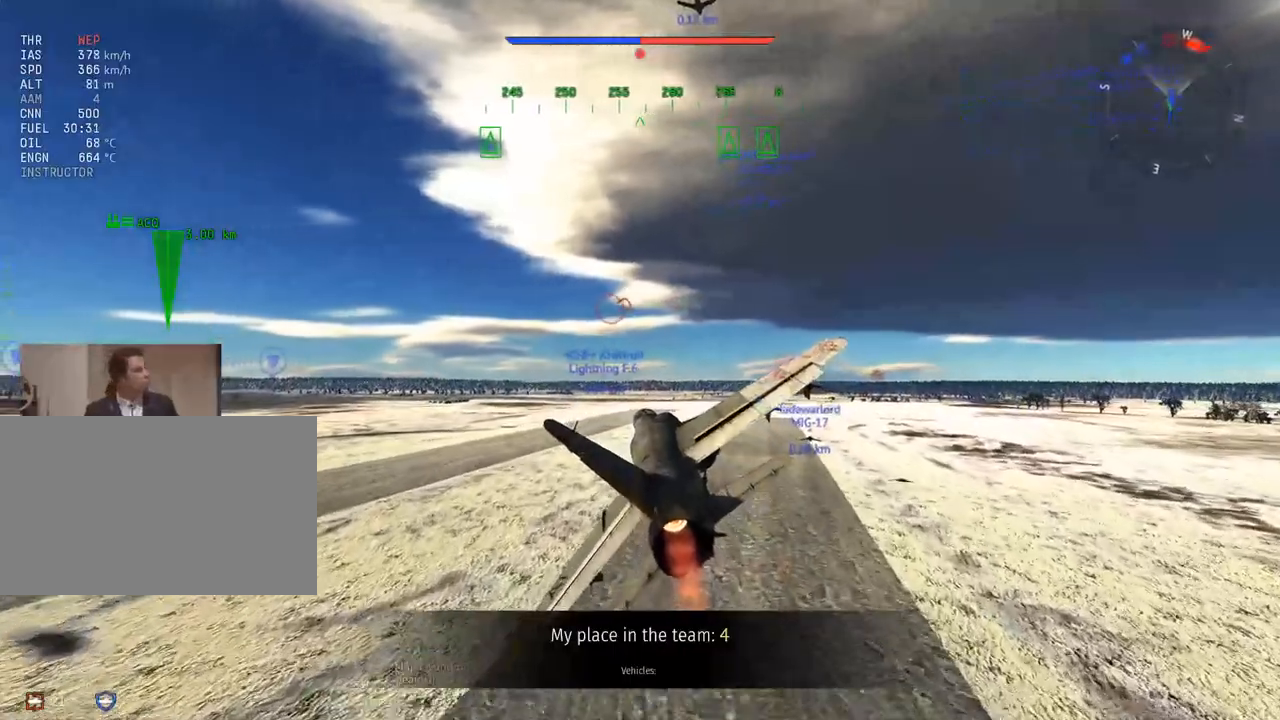
{"keys": ["w"], "mouse": [], "mouse_move": "still", "events": []}
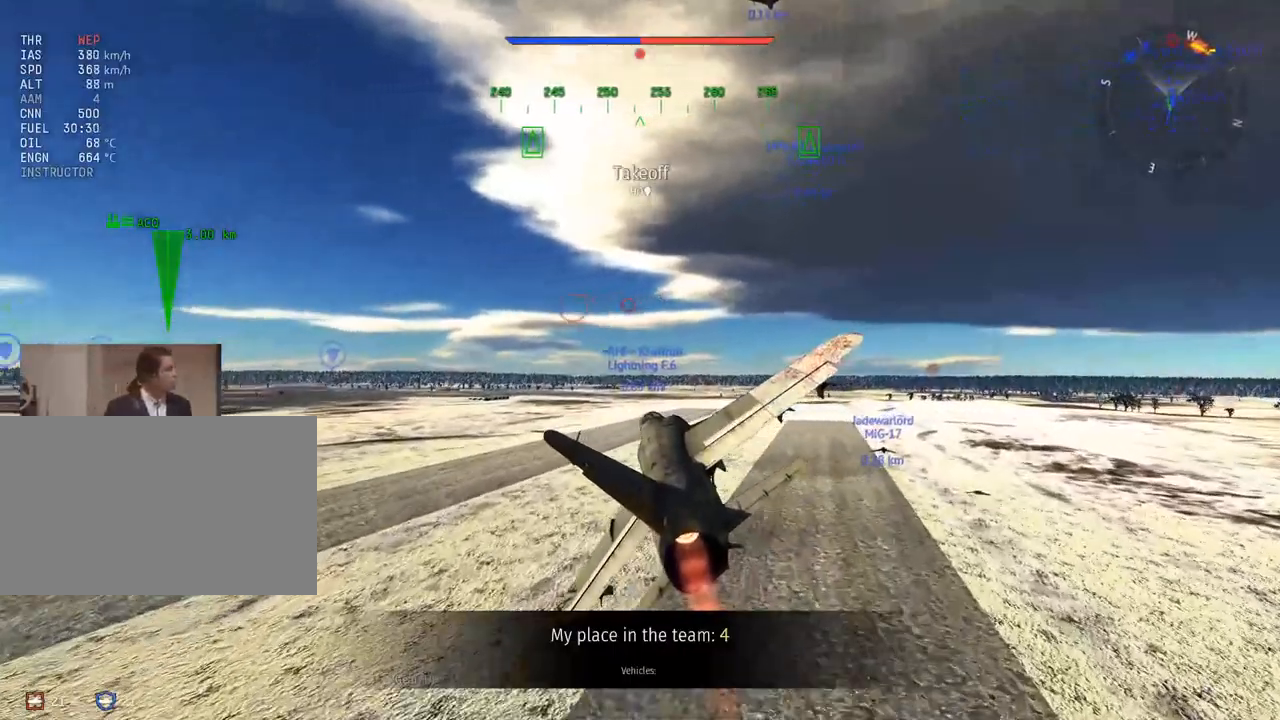
{"keys": ["w"], "mouse": [], "mouse_move": "still", "events": []}
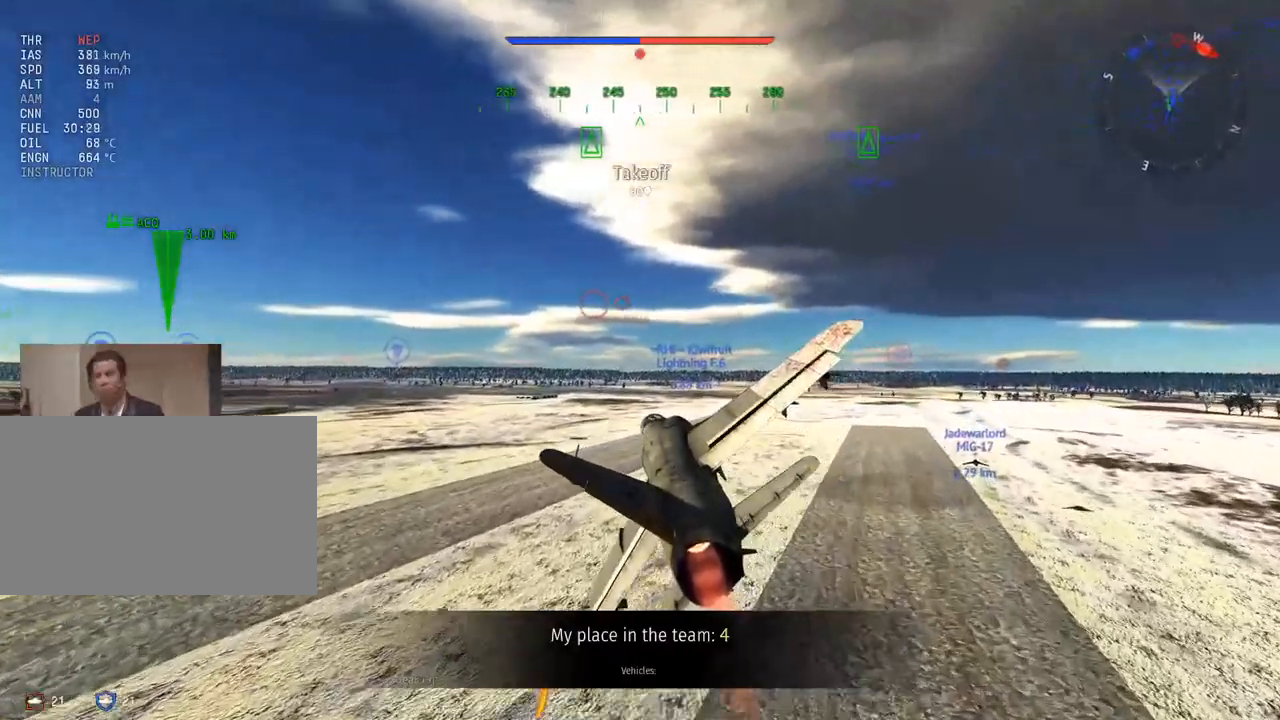
{"keys": ["w"], "mouse": [], "mouse_move": "still", "events": []}
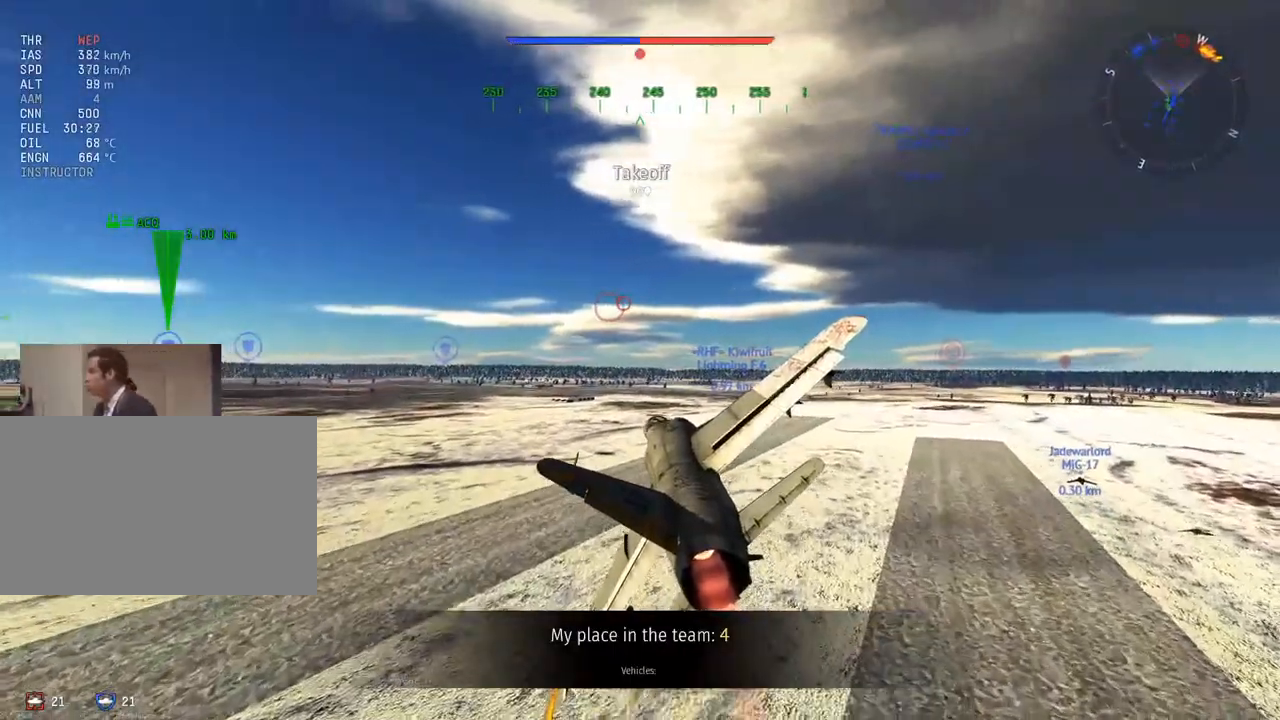
{"keys": ["w"], "mouse": [], "mouse_move": "still", "events": [[50, "f", "down"], [150, "f", "up"]]}
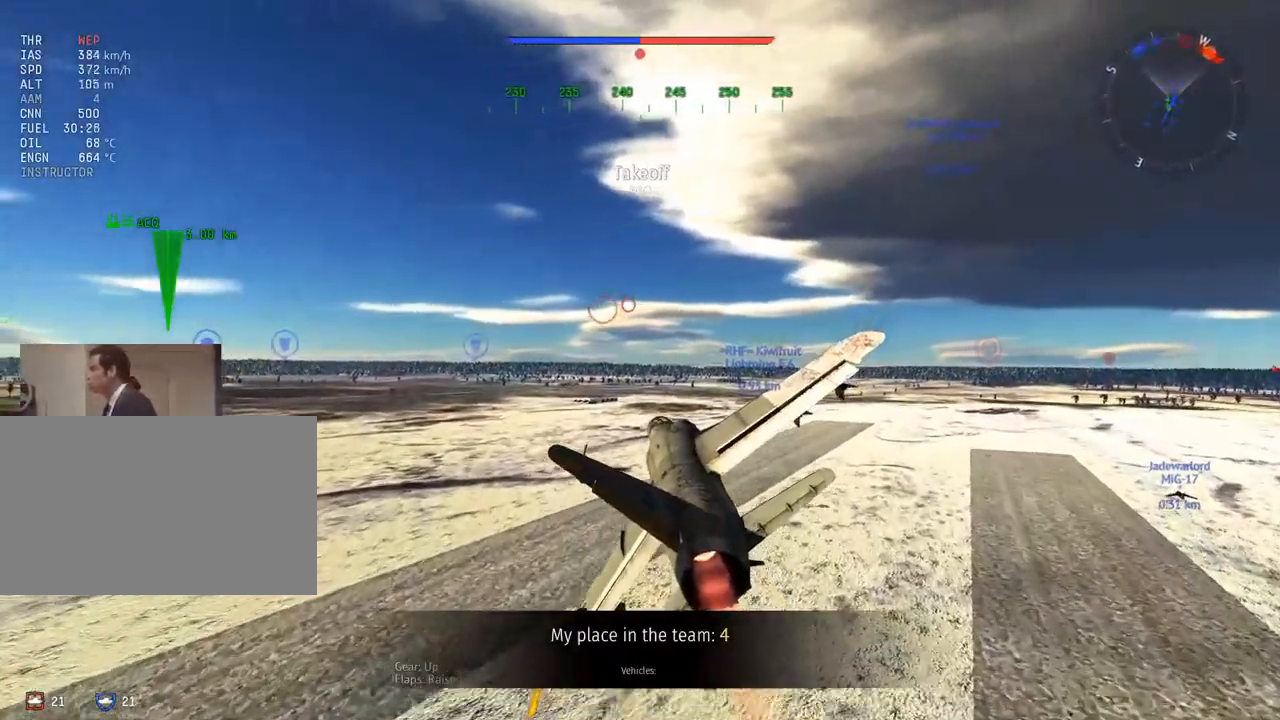
{"keys": ["w"], "mouse": [], "mouse_move": "still", "events": []}
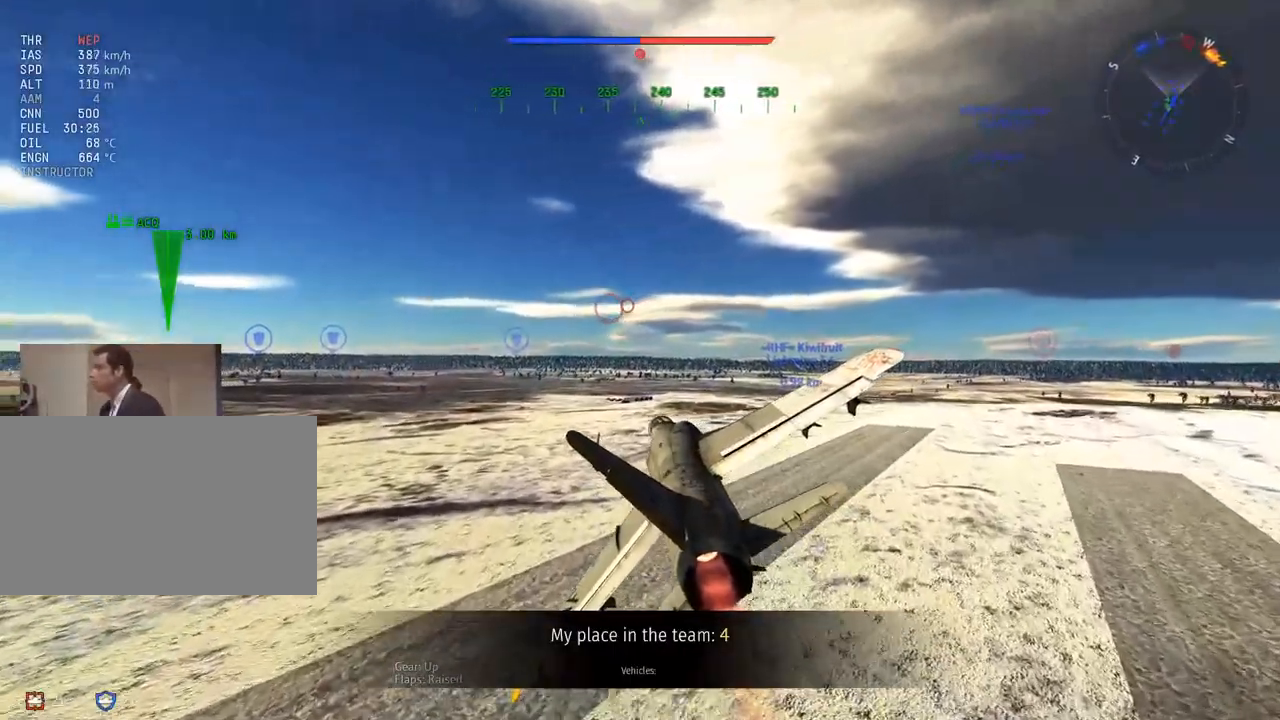
{"keys": ["w"], "mouse": [], "mouse_move": "still", "events": [[267, "z", "down"], [367, "z", "up"]]}
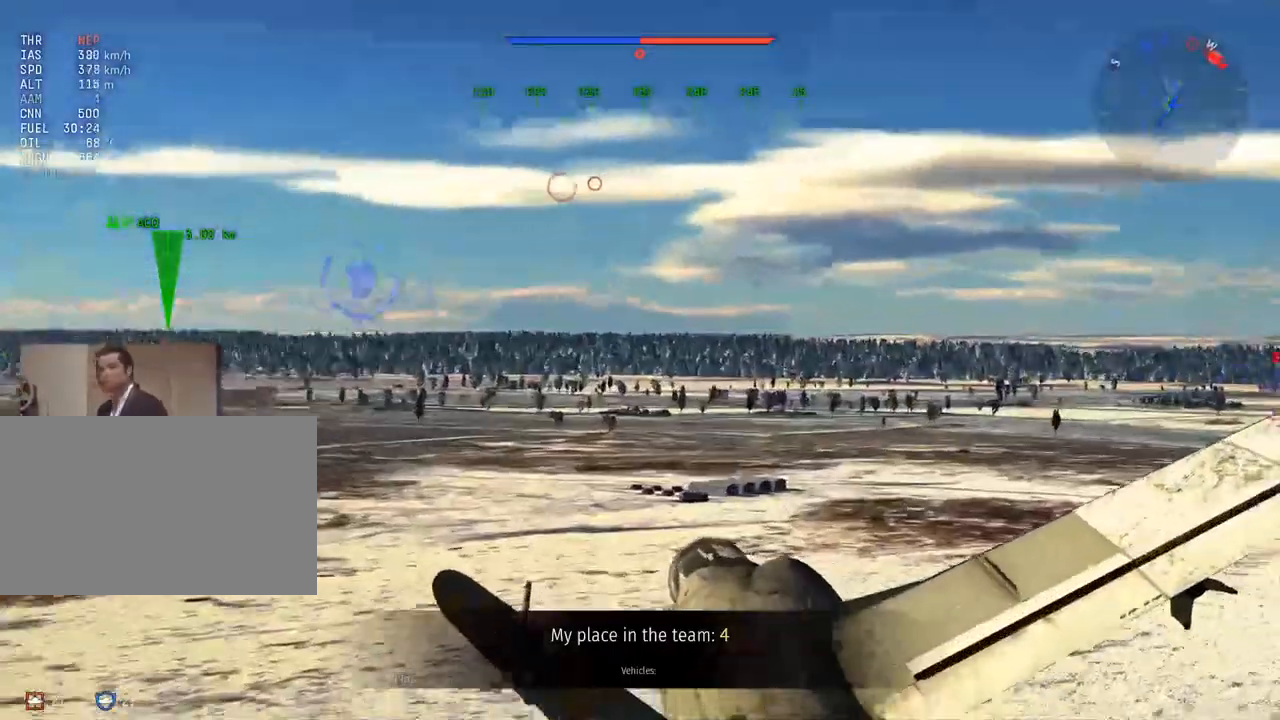
{"keys": ["w"], "mouse": [], "mouse_move": "still", "events": [[16, "z", "down"], [66, "z", "up"]]}
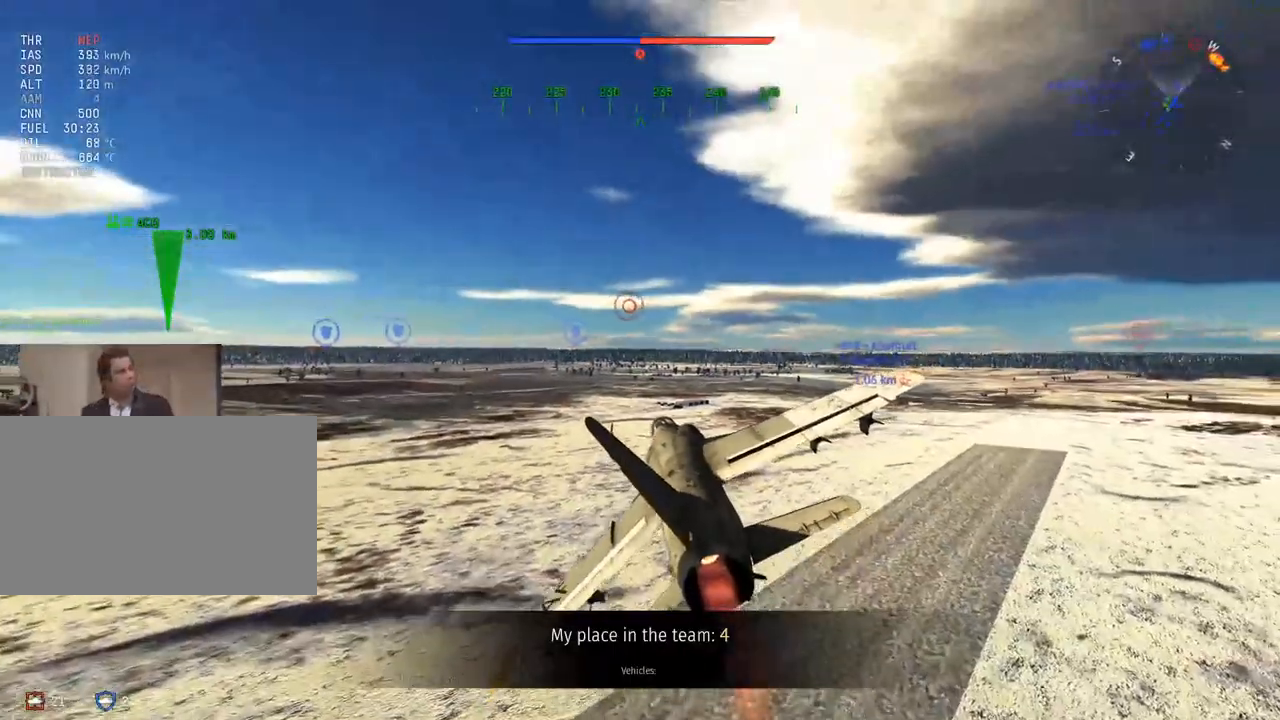
{"keys": ["c", "w"], "mouse": [], "mouse_move": "right", "events": [[217, "c", "down"]]}
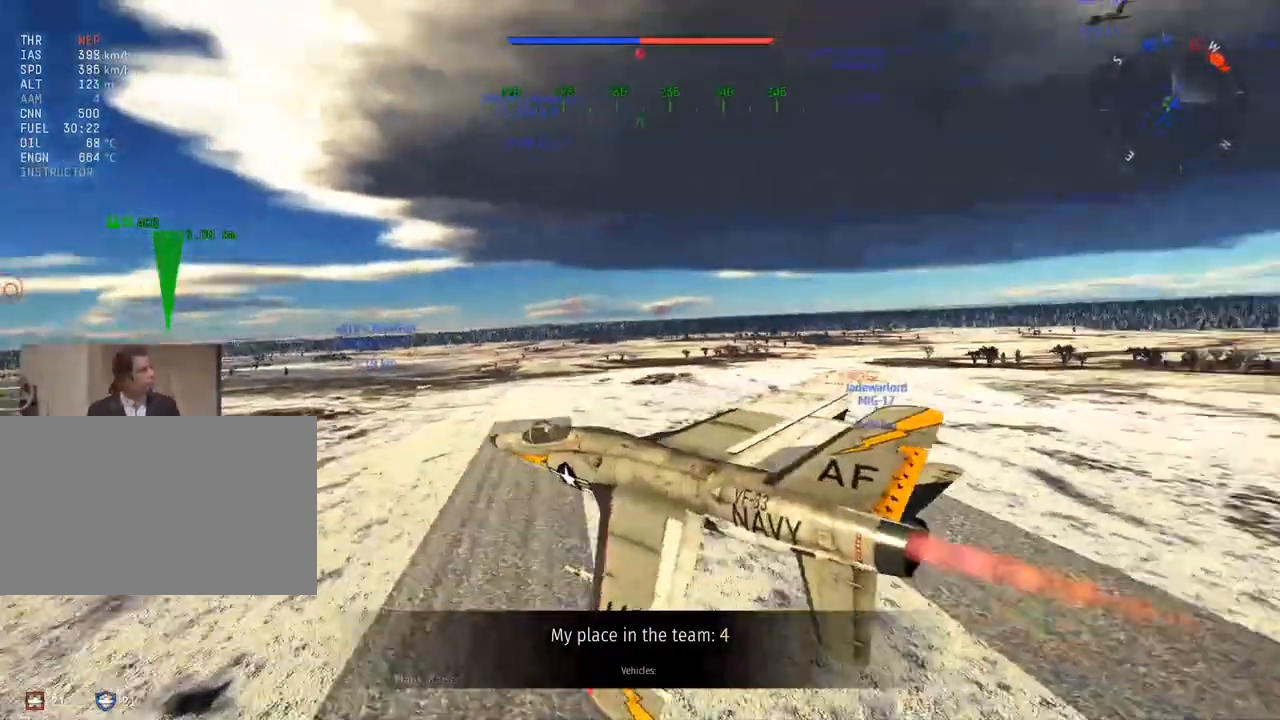
{"keys": ["c", "w"], "mouse": [], "mouse_move": "still", "events": []}
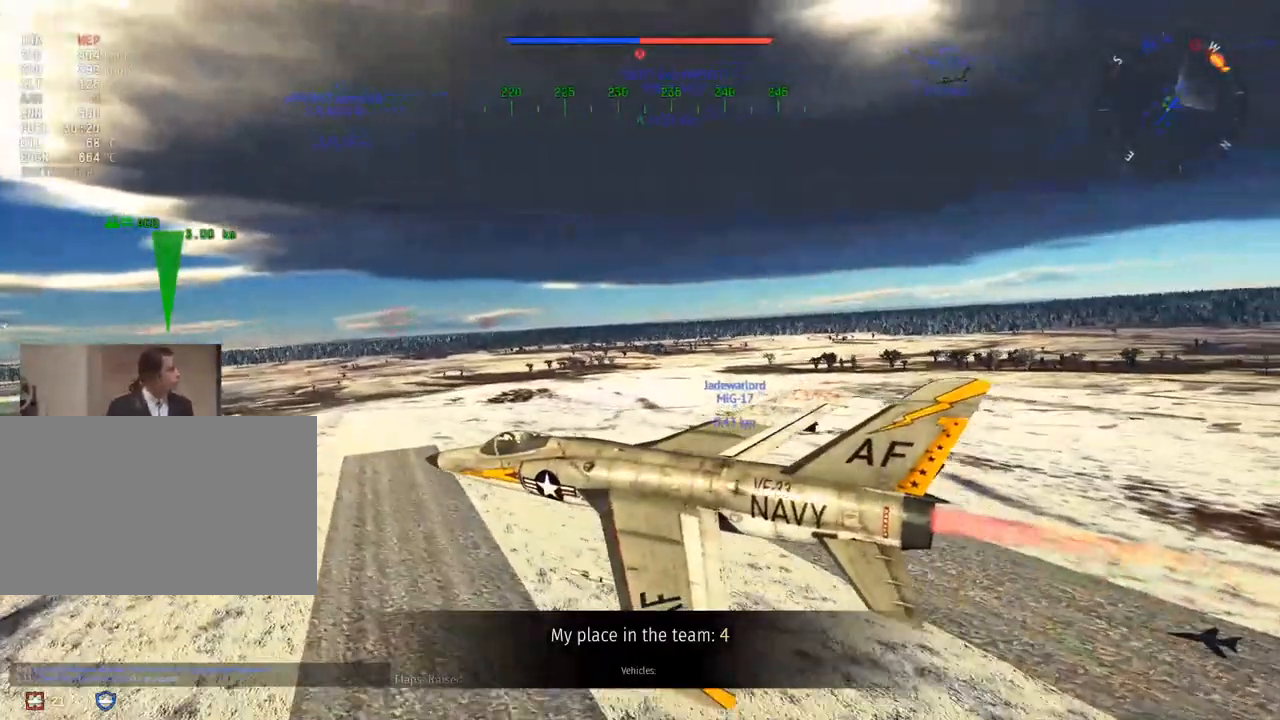
{"keys": ["c", "w"], "mouse": [], "mouse_move": "right", "events": []}
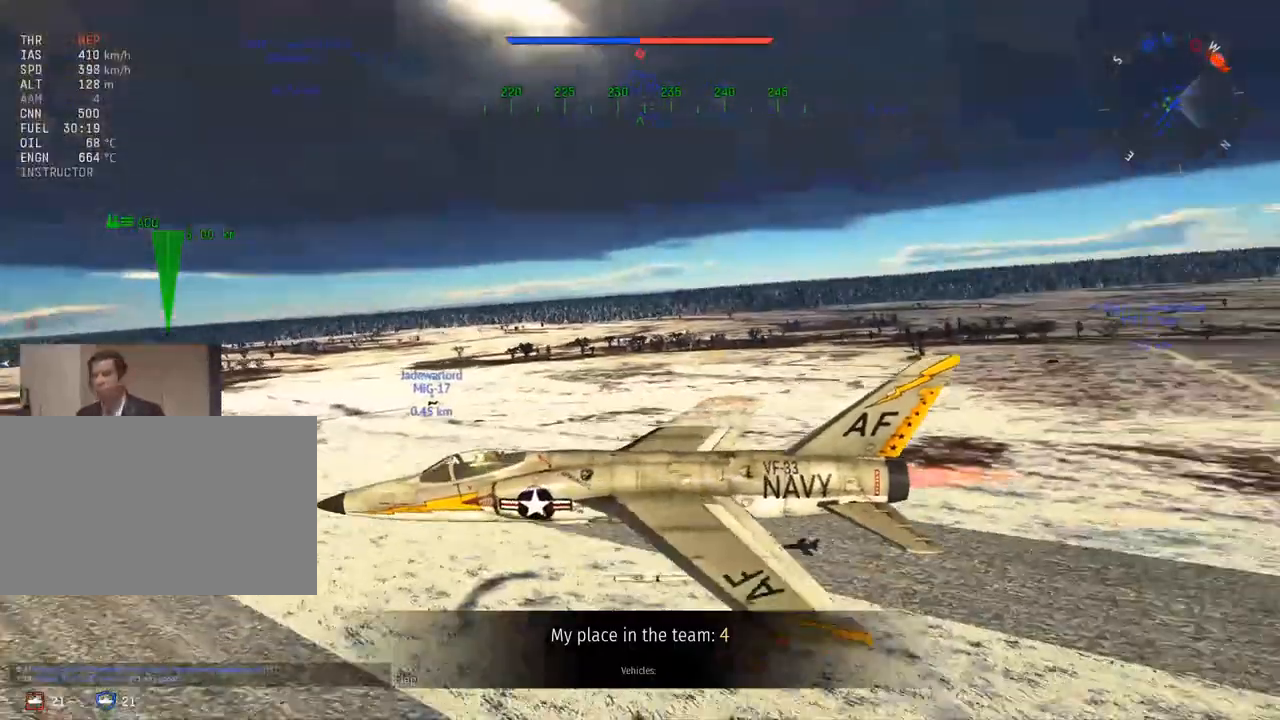
{"keys": ["c", "w"], "mouse": [], "mouse_move": "still", "events": []}
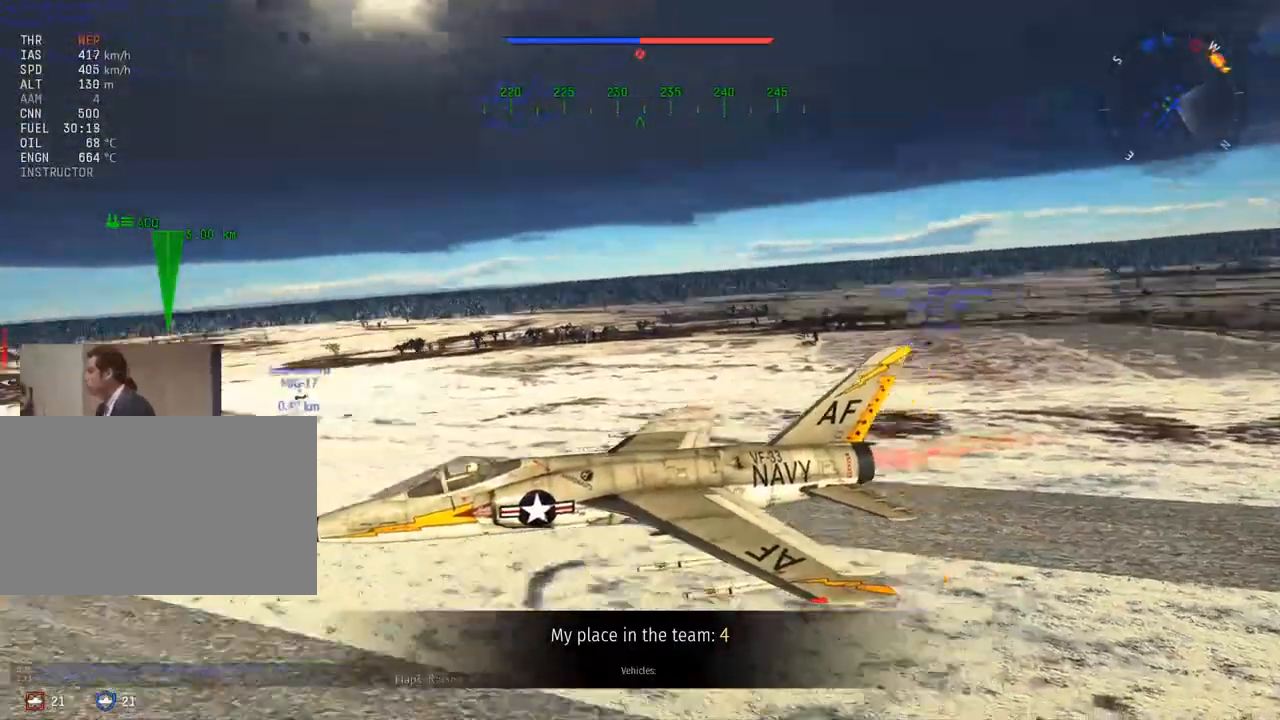
{"keys": ["w"], "mouse": [], "mouse_move": "still", "events": [[17, "c", "up"]]}
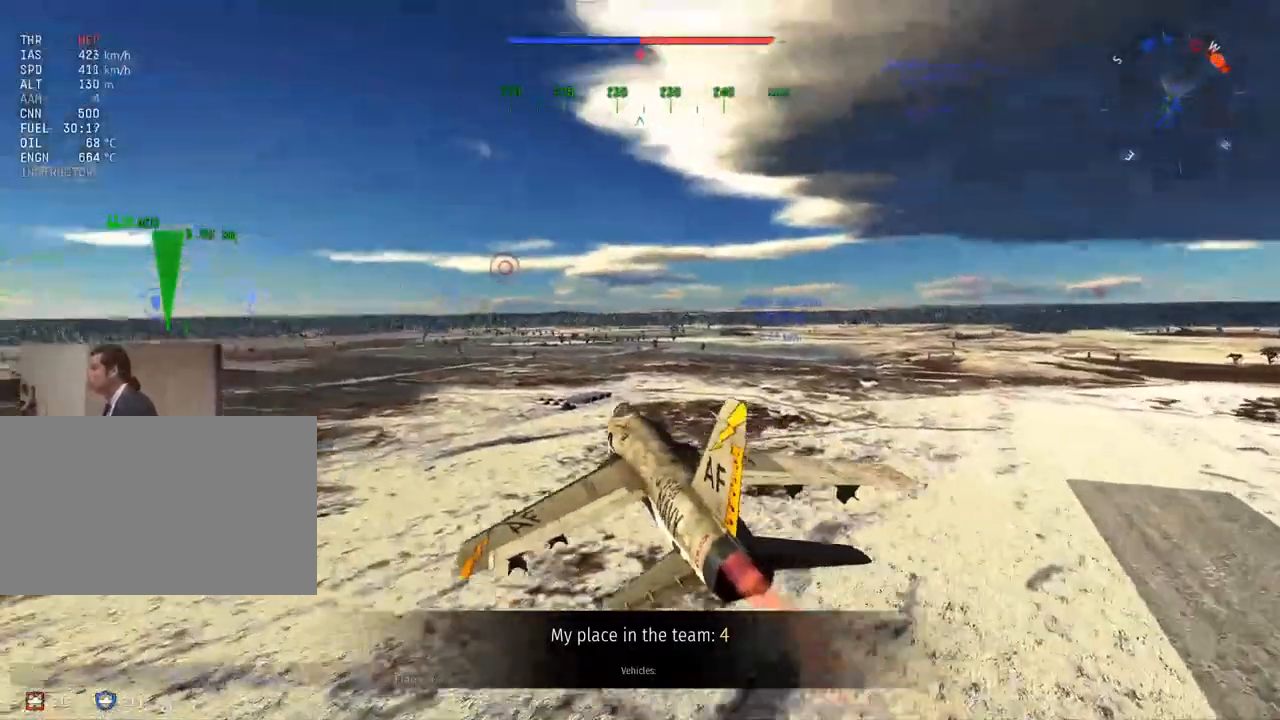
{"keys": [], "mouse": [], "mouse_move": "still", "events": [[500, "w", "up"]]}
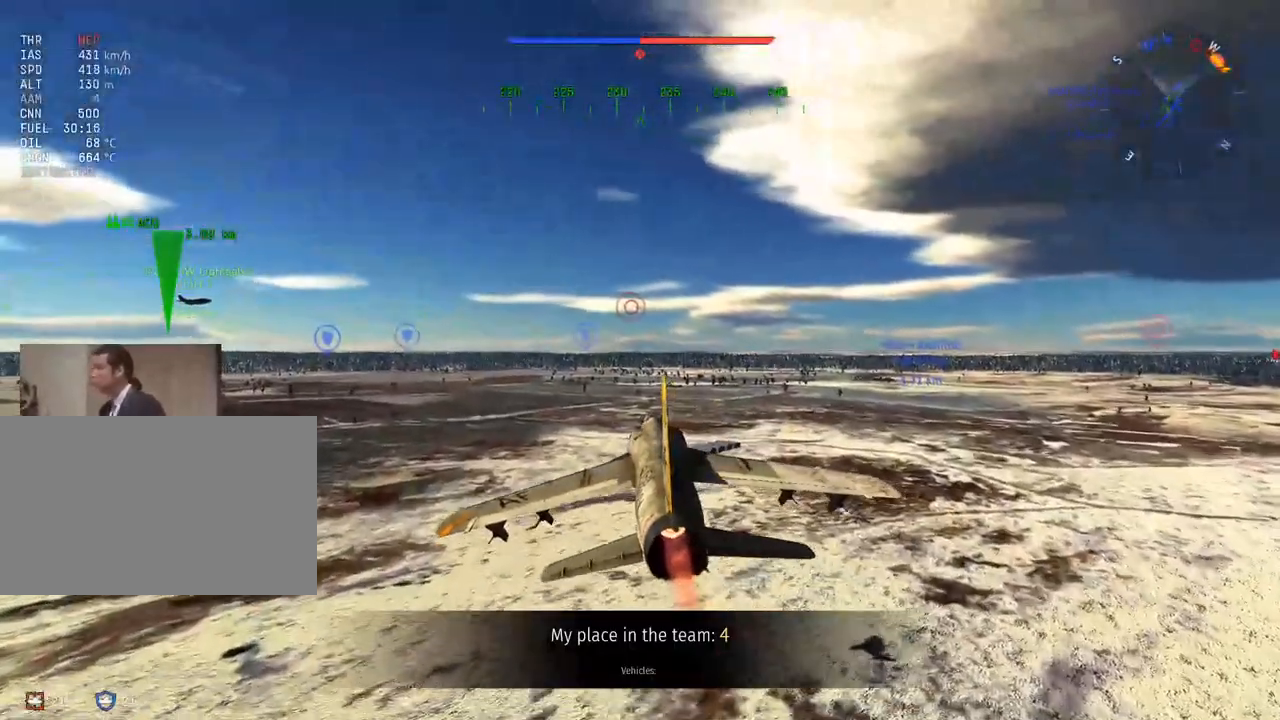
{"keys": ["alt"], "mouse": [], "mouse_move": "still", "events": [[484, "alt", "down"]]}
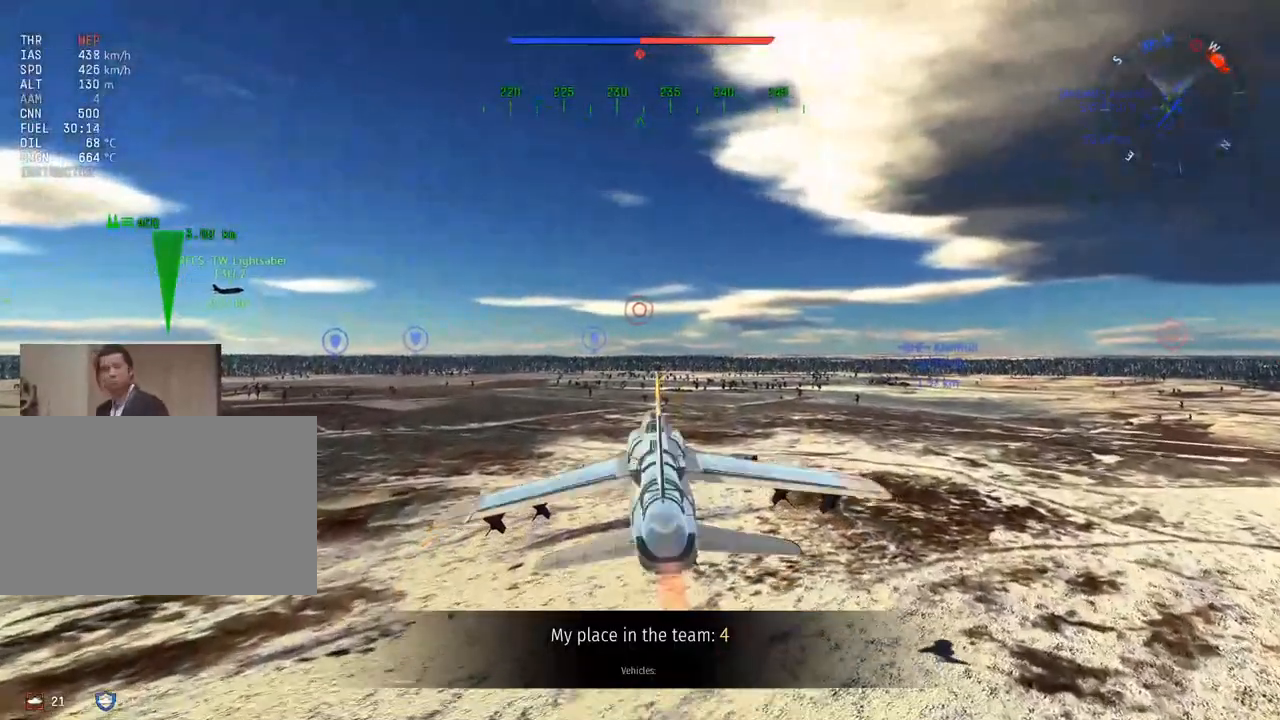
{"keys": ["alt"], "mouse": [], "mouse_move": "still", "events": []}